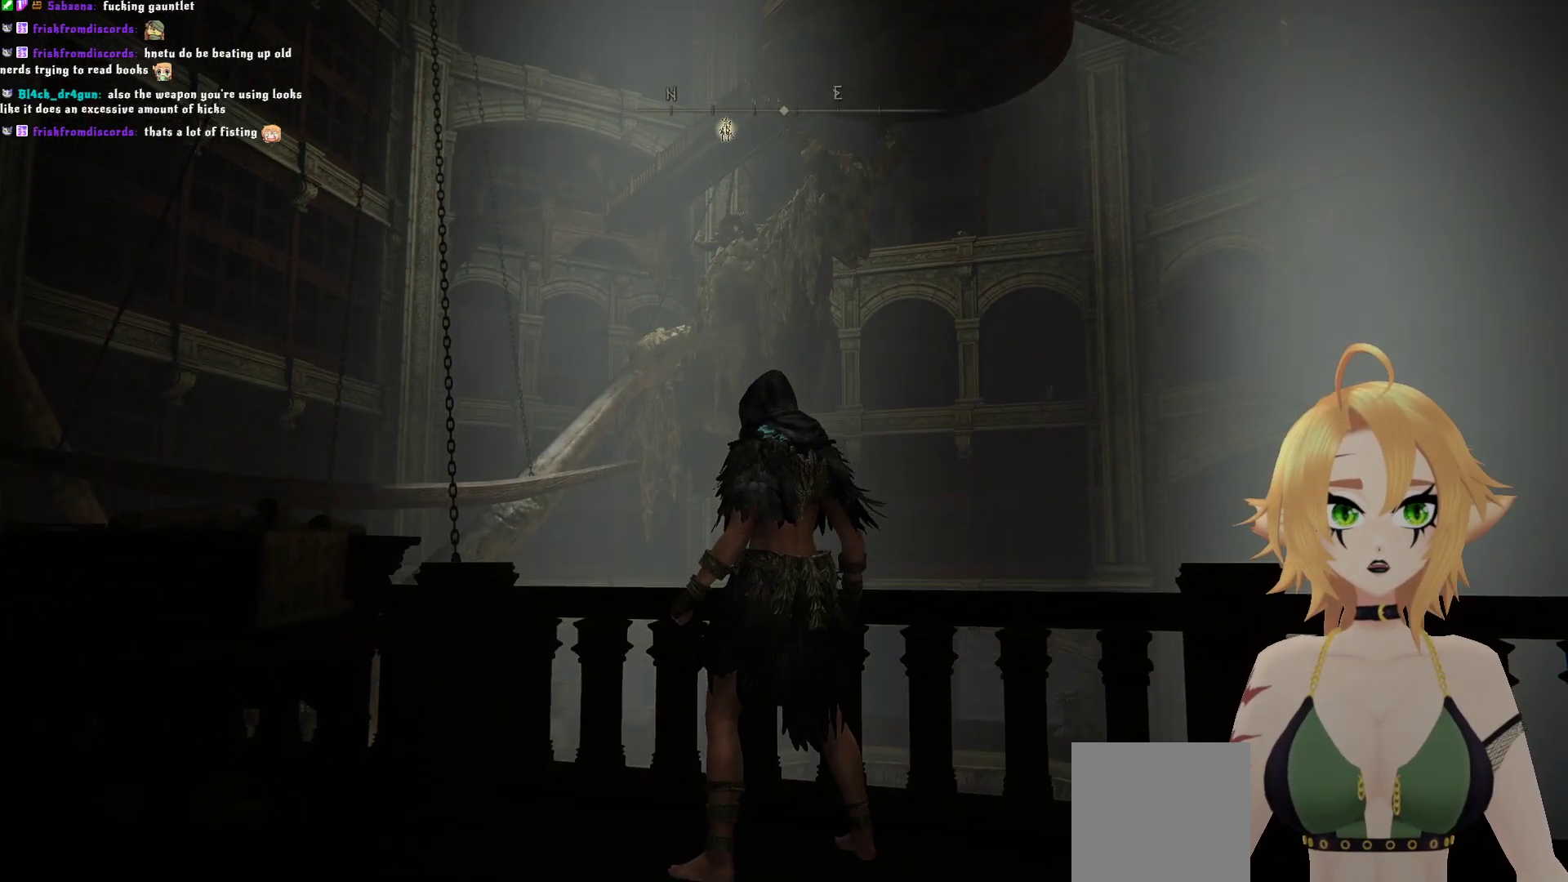
Gameplay with a controller (Xbox layout); each line is a JSON object with the inputs held at the frame after it. "events" lists button and stick changes between this image and that frame as [ms after this image, input, new state], when the widget could be followed in between. Not read: L3.
{"buttons": [], "left_stick": "center", "right_stick": "up", "events": [[283, "right_stick", "center"], [400, "right_stick", "up"]]}
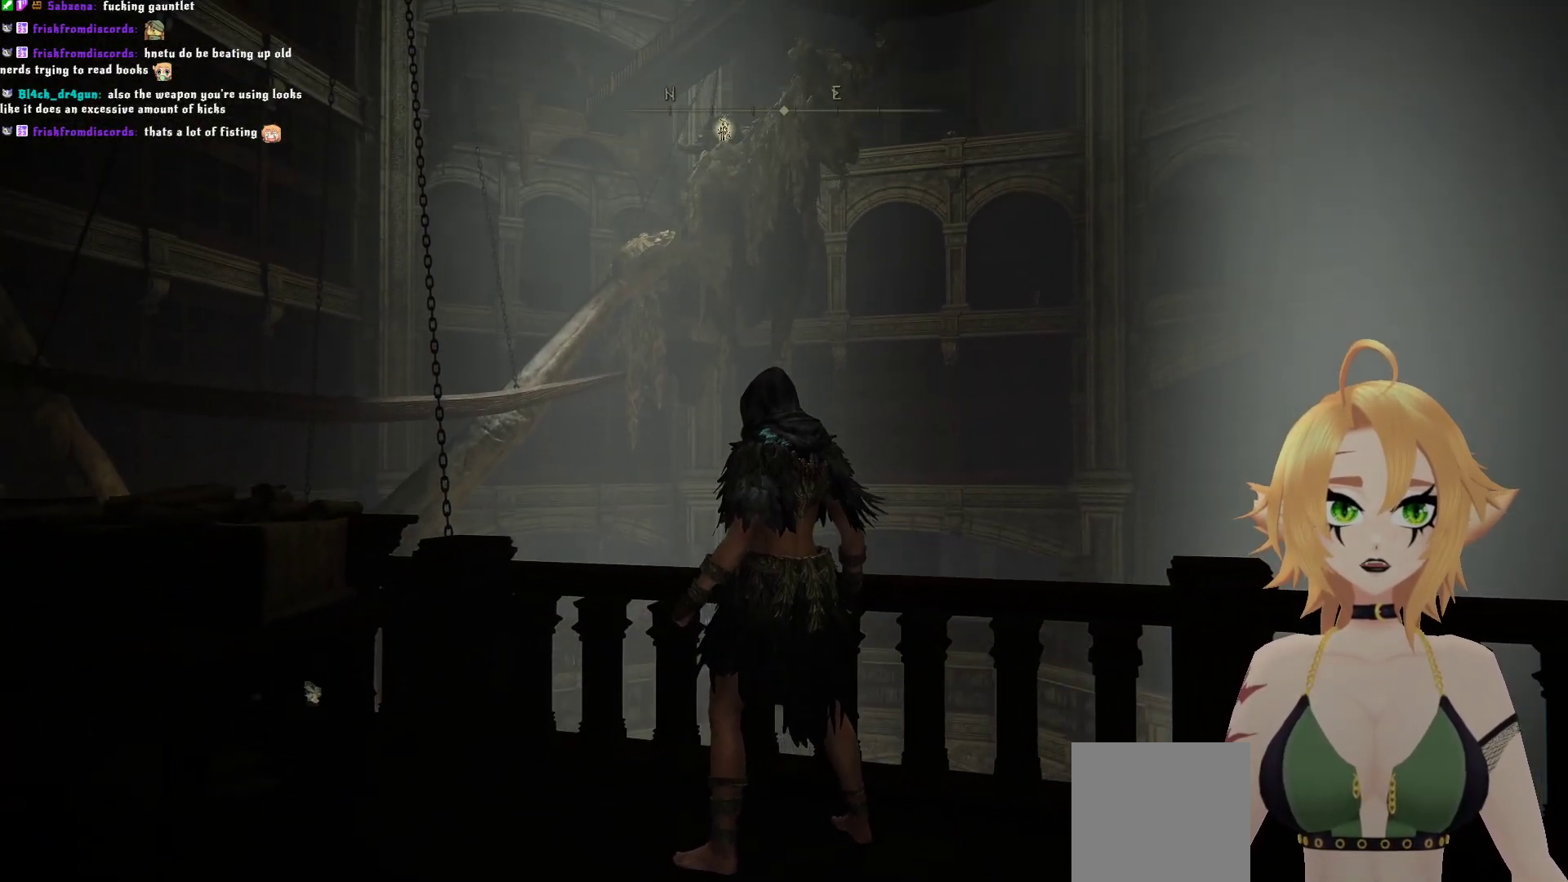
{"buttons": [], "left_stick": "center", "right_stick": "up-right", "events": [[33, "right_stick", "center"], [433, "right_stick", "up-right"]]}
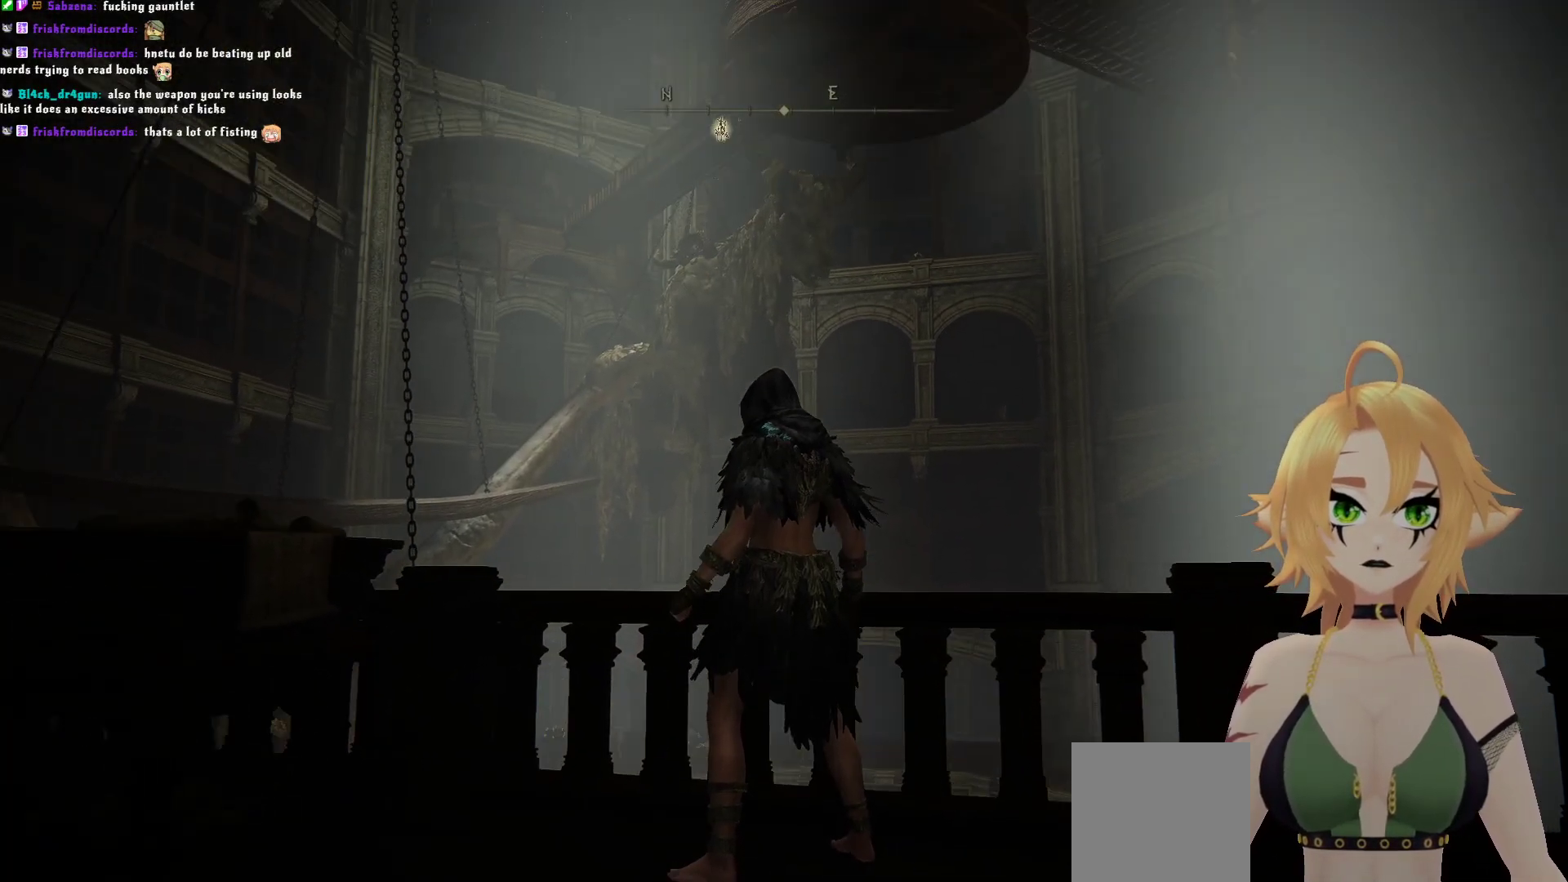
{"buttons": [], "left_stick": "center", "right_stick": "up-right", "events": [[100, "right_stick", "center"], [417, "right_stick", "up-right"]]}
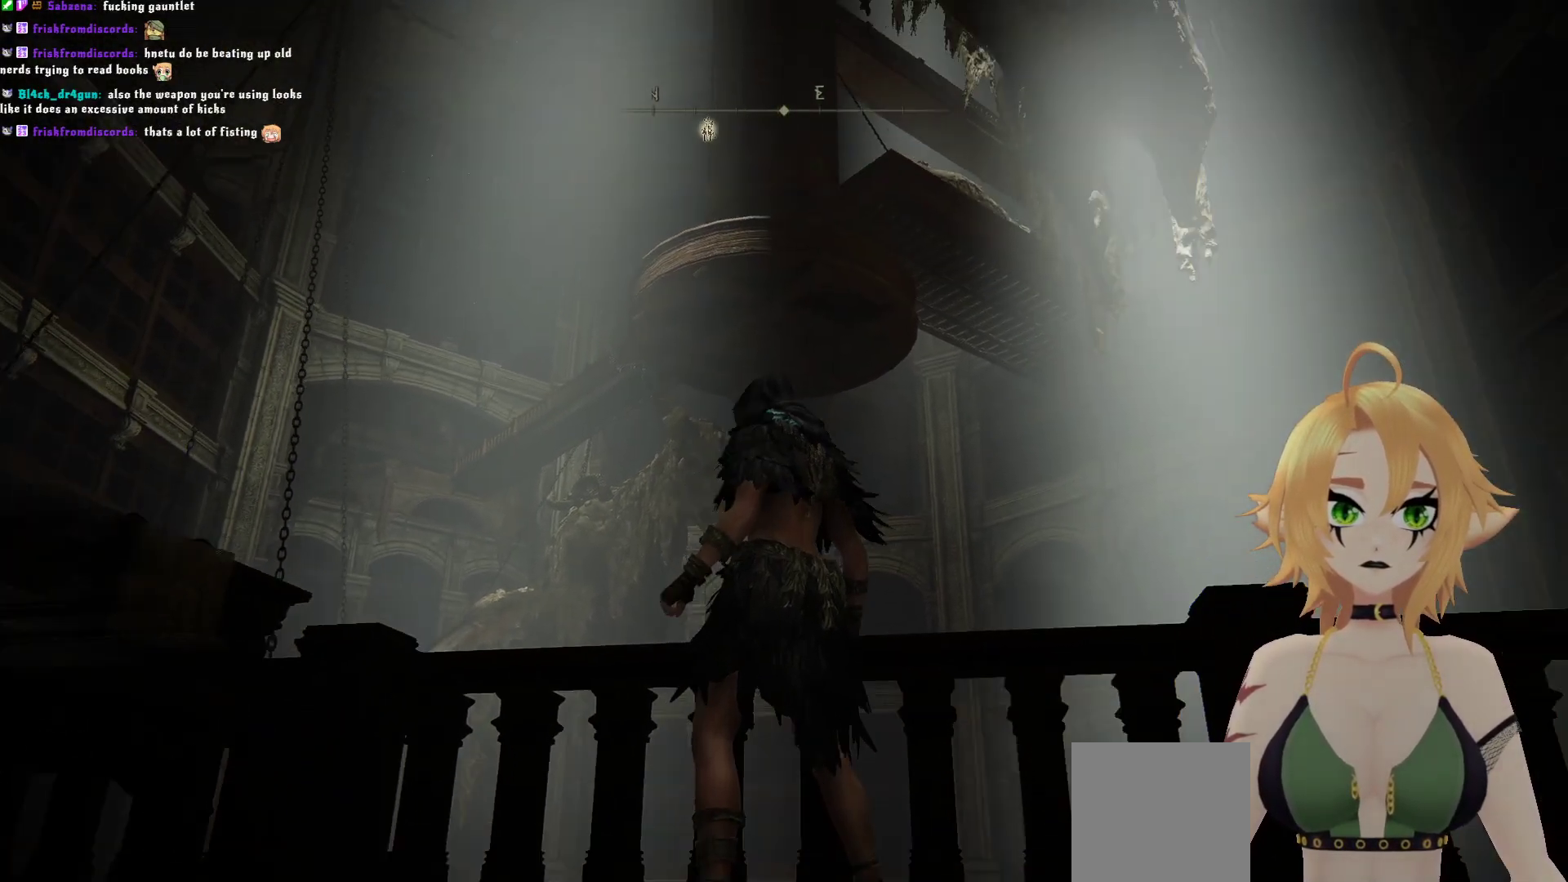
{"buttons": [], "left_stick": "center", "right_stick": "center", "events": [[67, "right_stick", "center"]]}
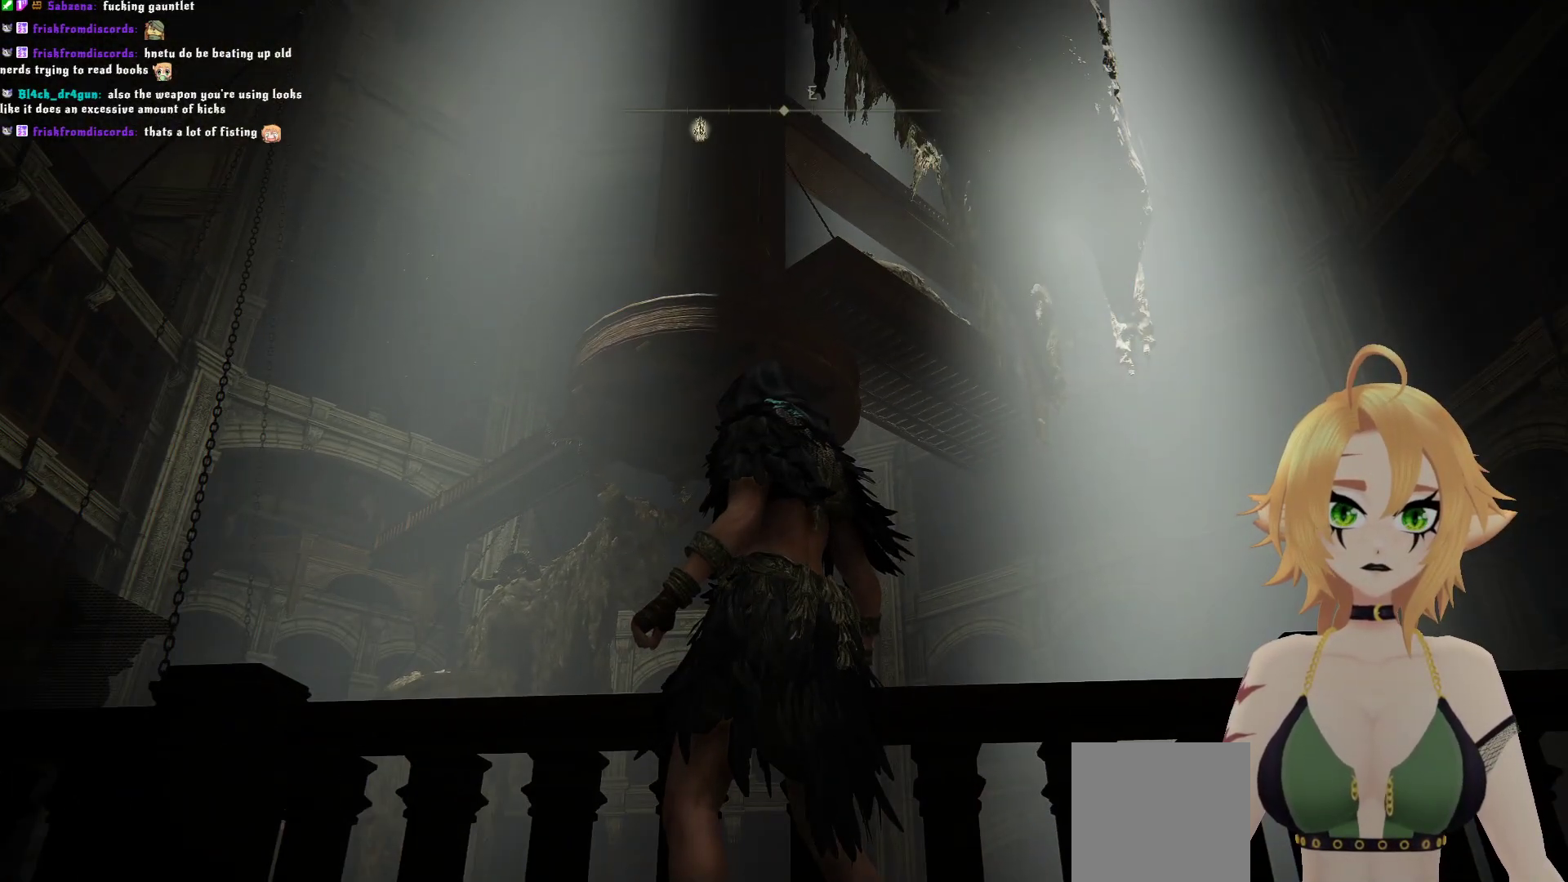
{"buttons": [], "left_stick": "center", "right_stick": "center", "events": []}
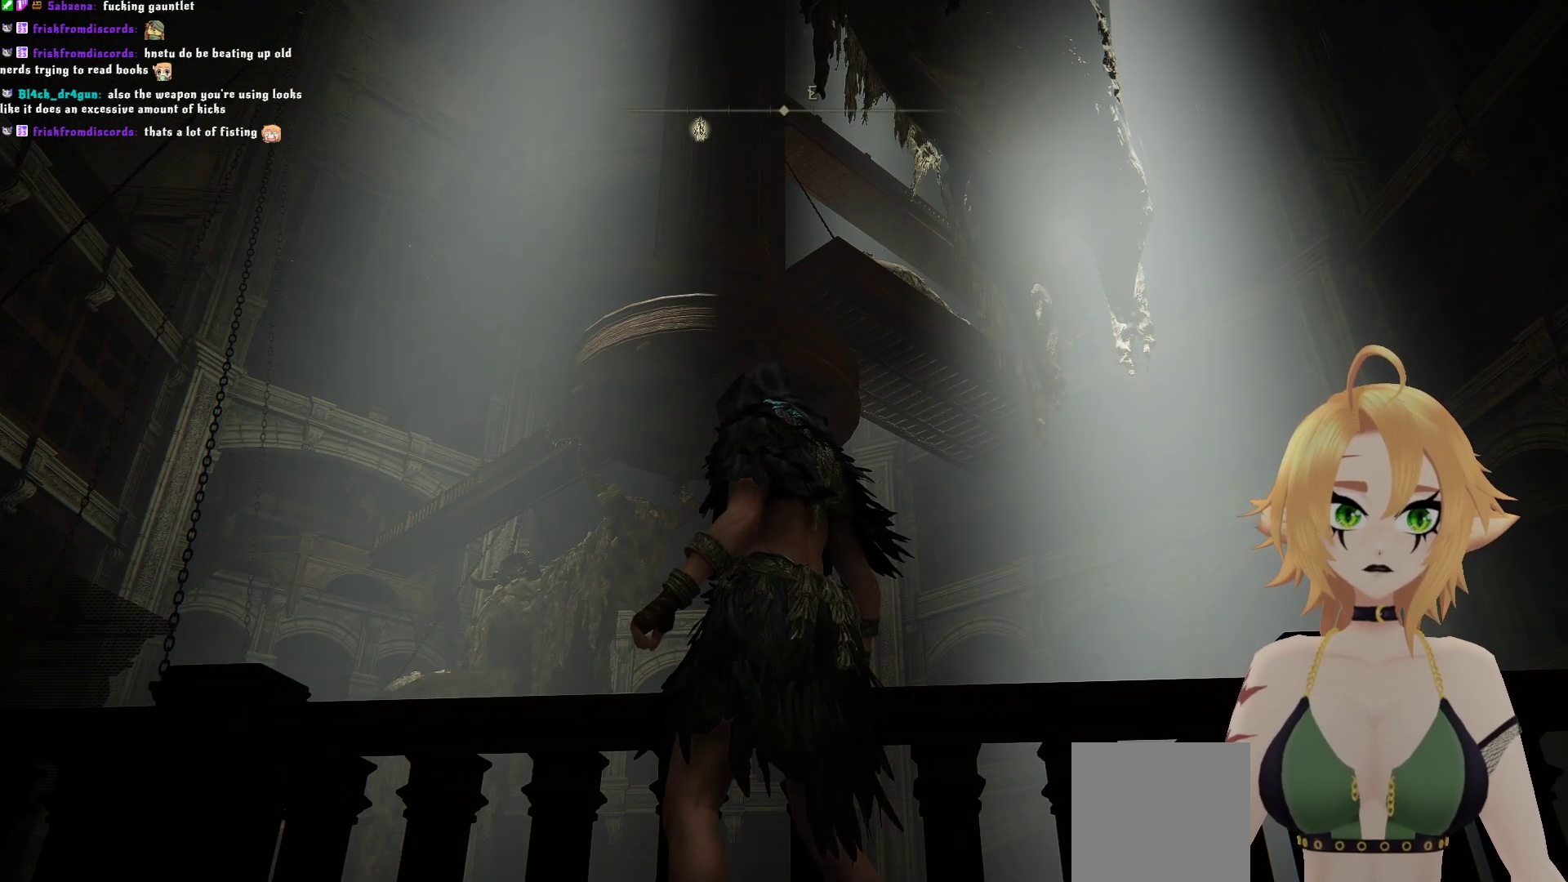
{"buttons": [], "left_stick": "center", "right_stick": "center", "events": [[117, "right_stick", "down"], [300, "right_stick", "center"]]}
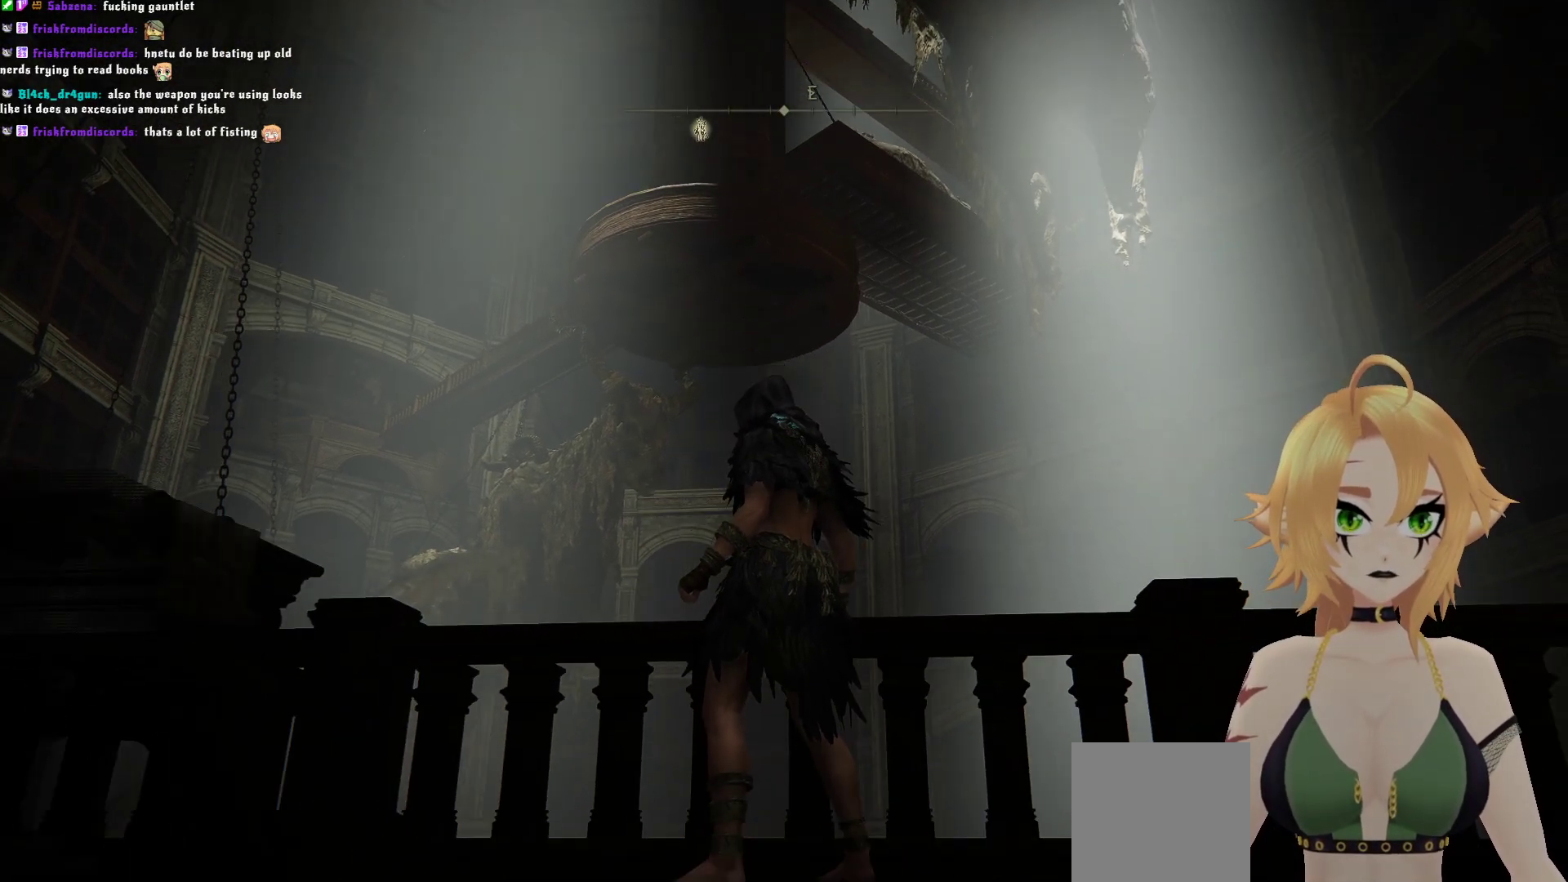
{"buttons": [], "left_stick": "center", "right_stick": "center", "events": []}
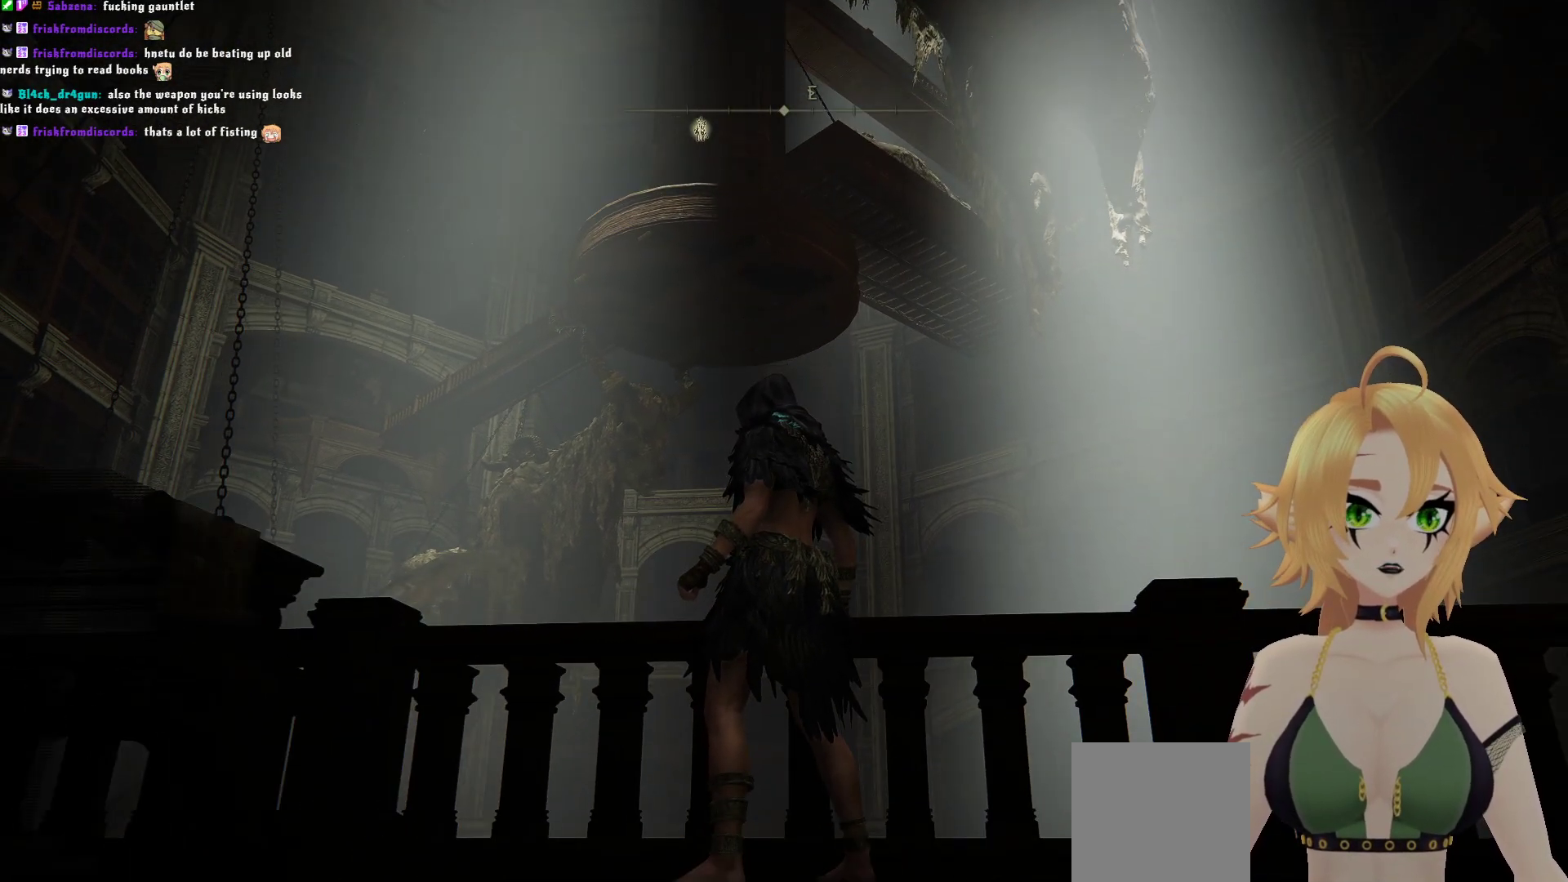
{"buttons": [], "left_stick": "down-right", "right_stick": "right", "events": [[50, "left_stick", "down-right"], [50, "right_stick", "right"]]}
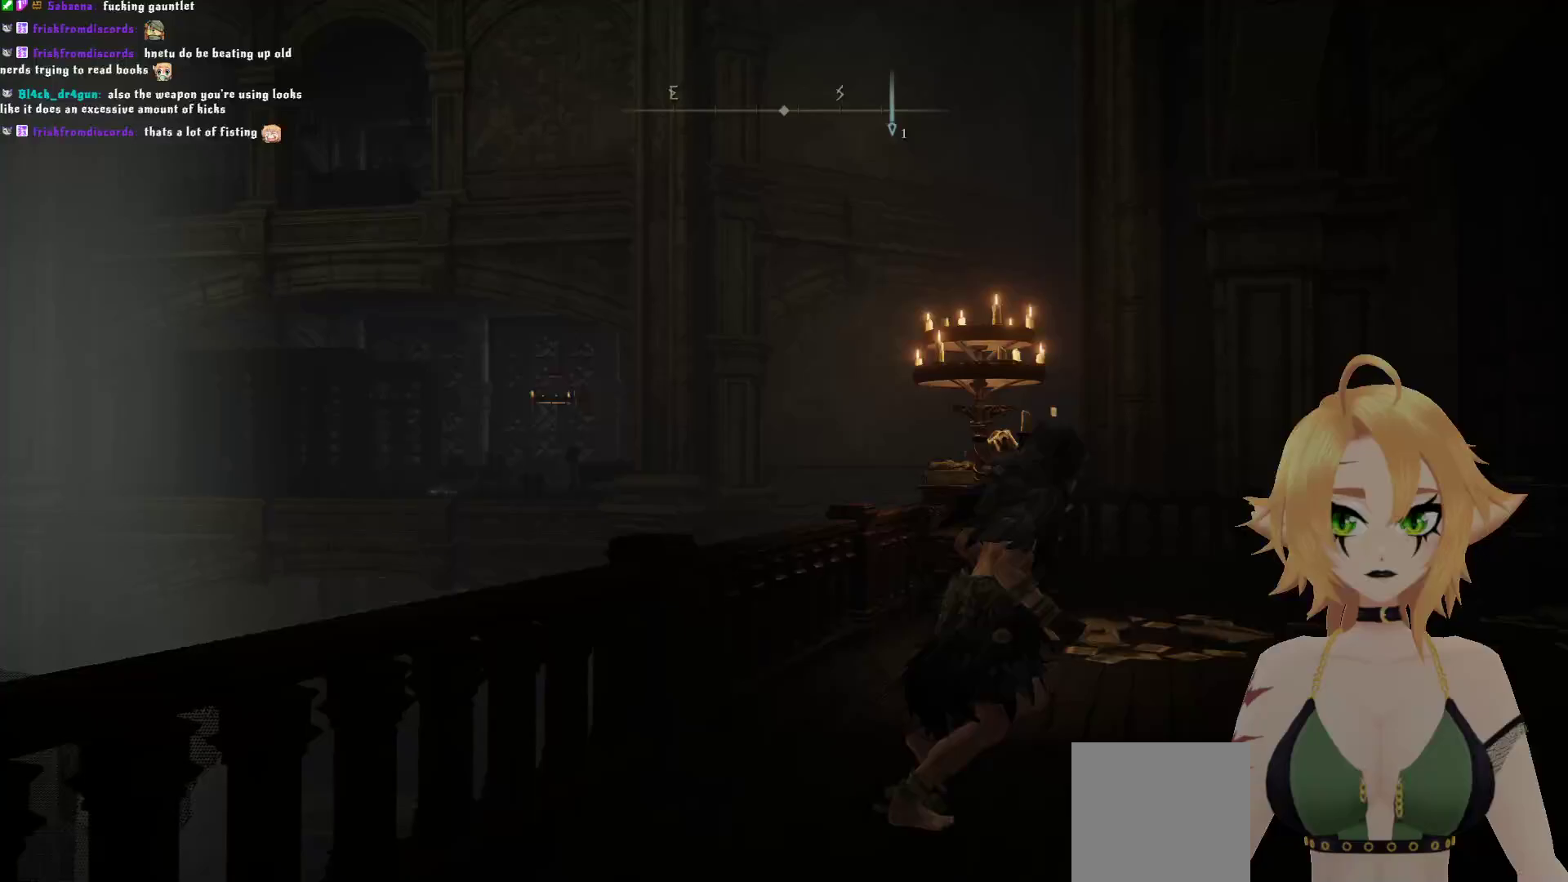
{"buttons": [], "left_stick": "up-right", "right_stick": "right", "events": [[117, "left_stick", "right"], [350, "left_stick", "up-right"]]}
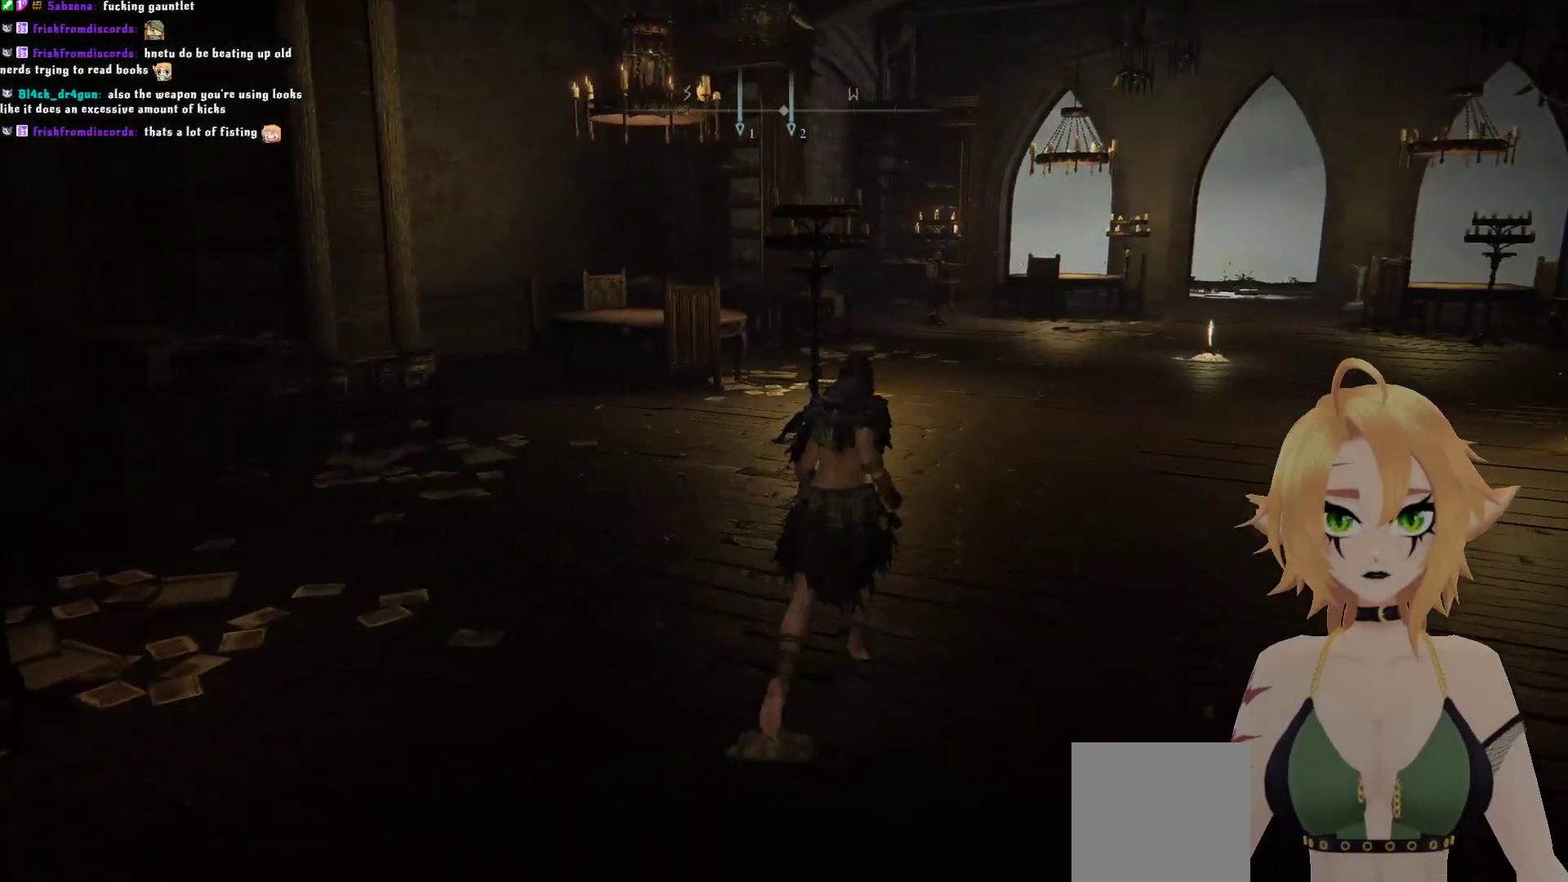
{"buttons": ["B"], "left_stick": "up-right", "right_stick": "center", "events": [[233, "right_stick", "center"], [383, "B", "down"]]}
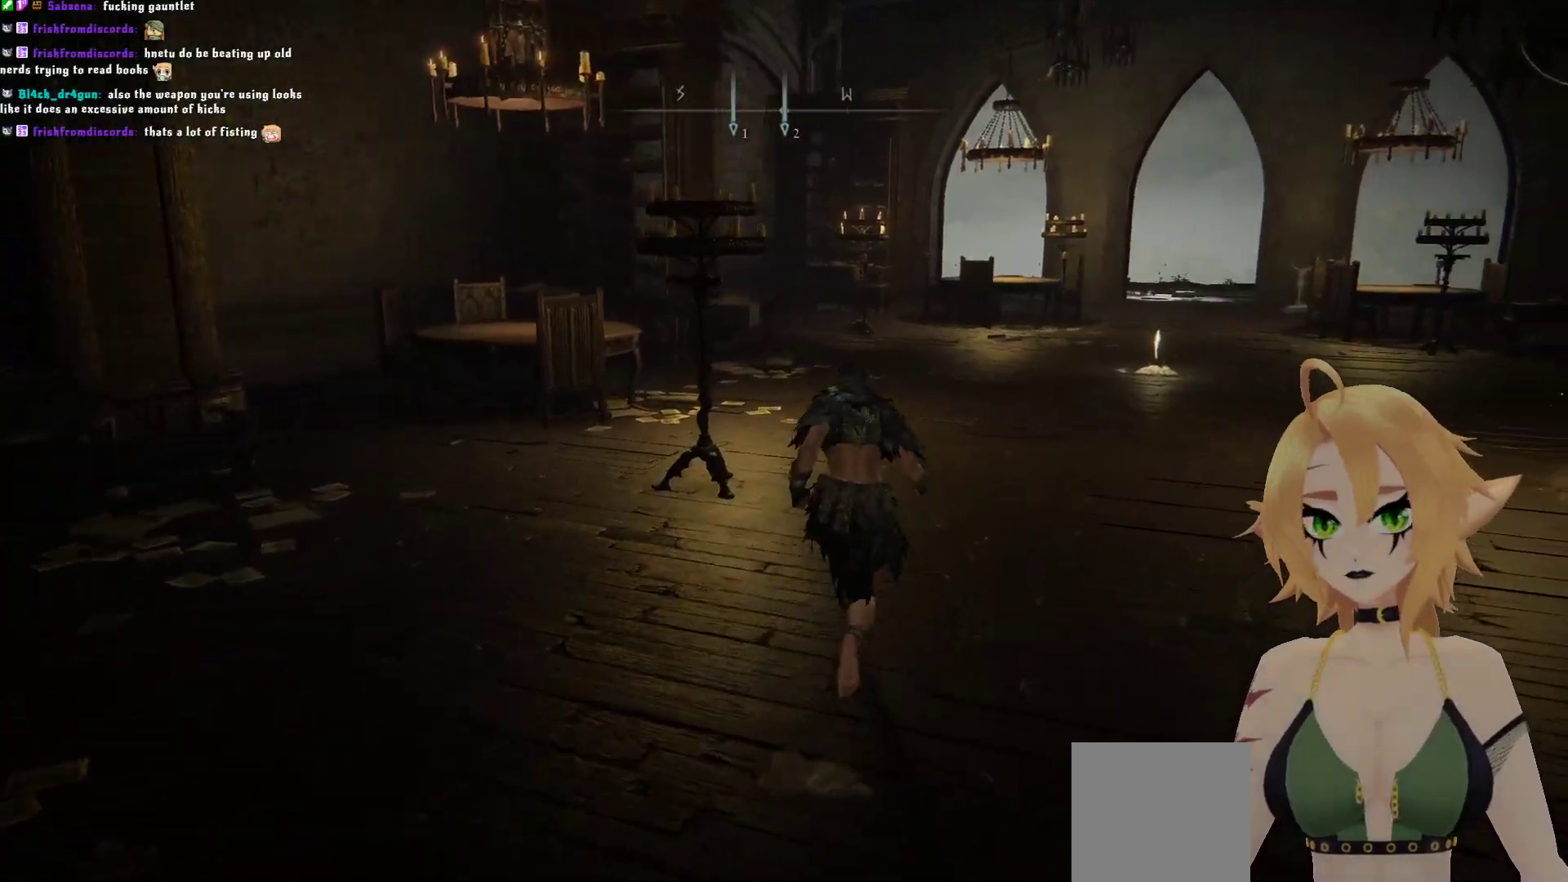
{"buttons": ["B"], "left_stick": "up", "right_stick": "center", "events": [[233, "left_stick", "up"]]}
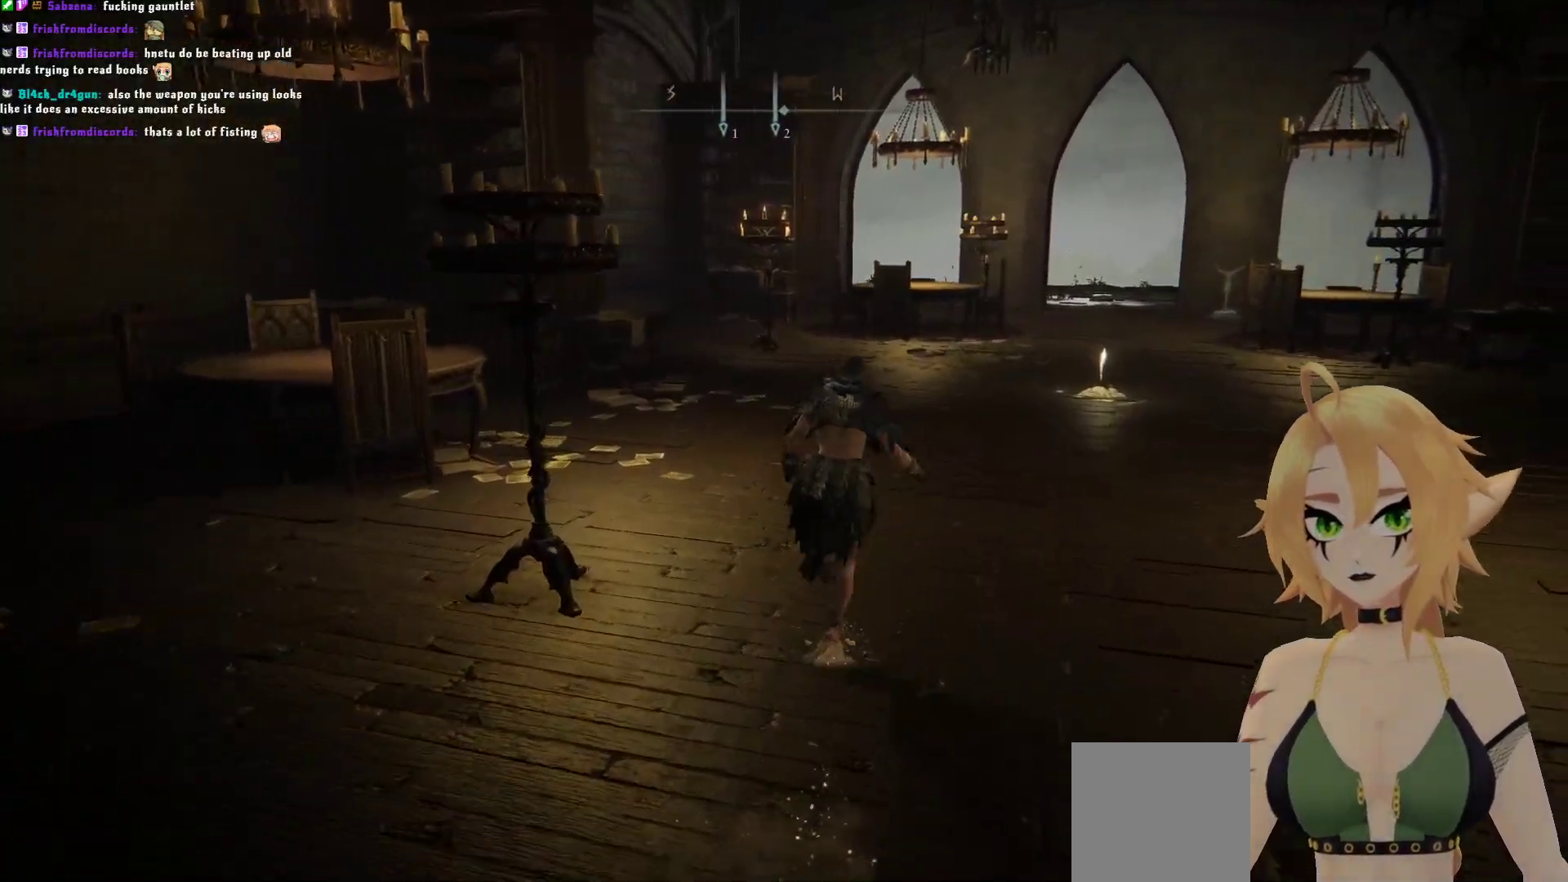
{"buttons": ["B"], "left_stick": "up", "right_stick": "center", "events": []}
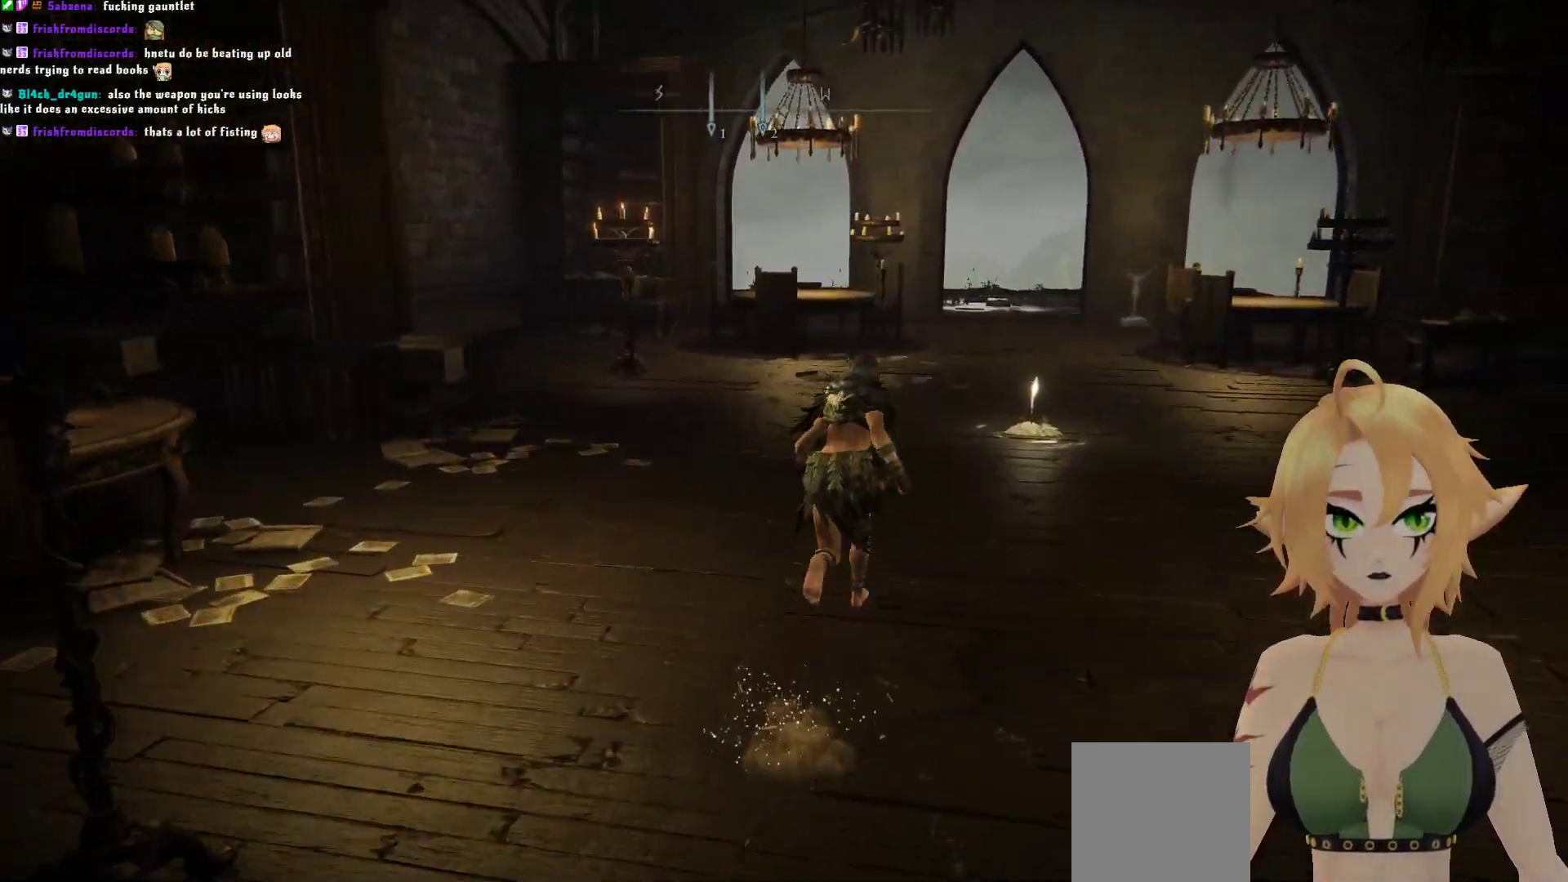
{"buttons": ["B"], "left_stick": "up", "right_stick": "center", "events": []}
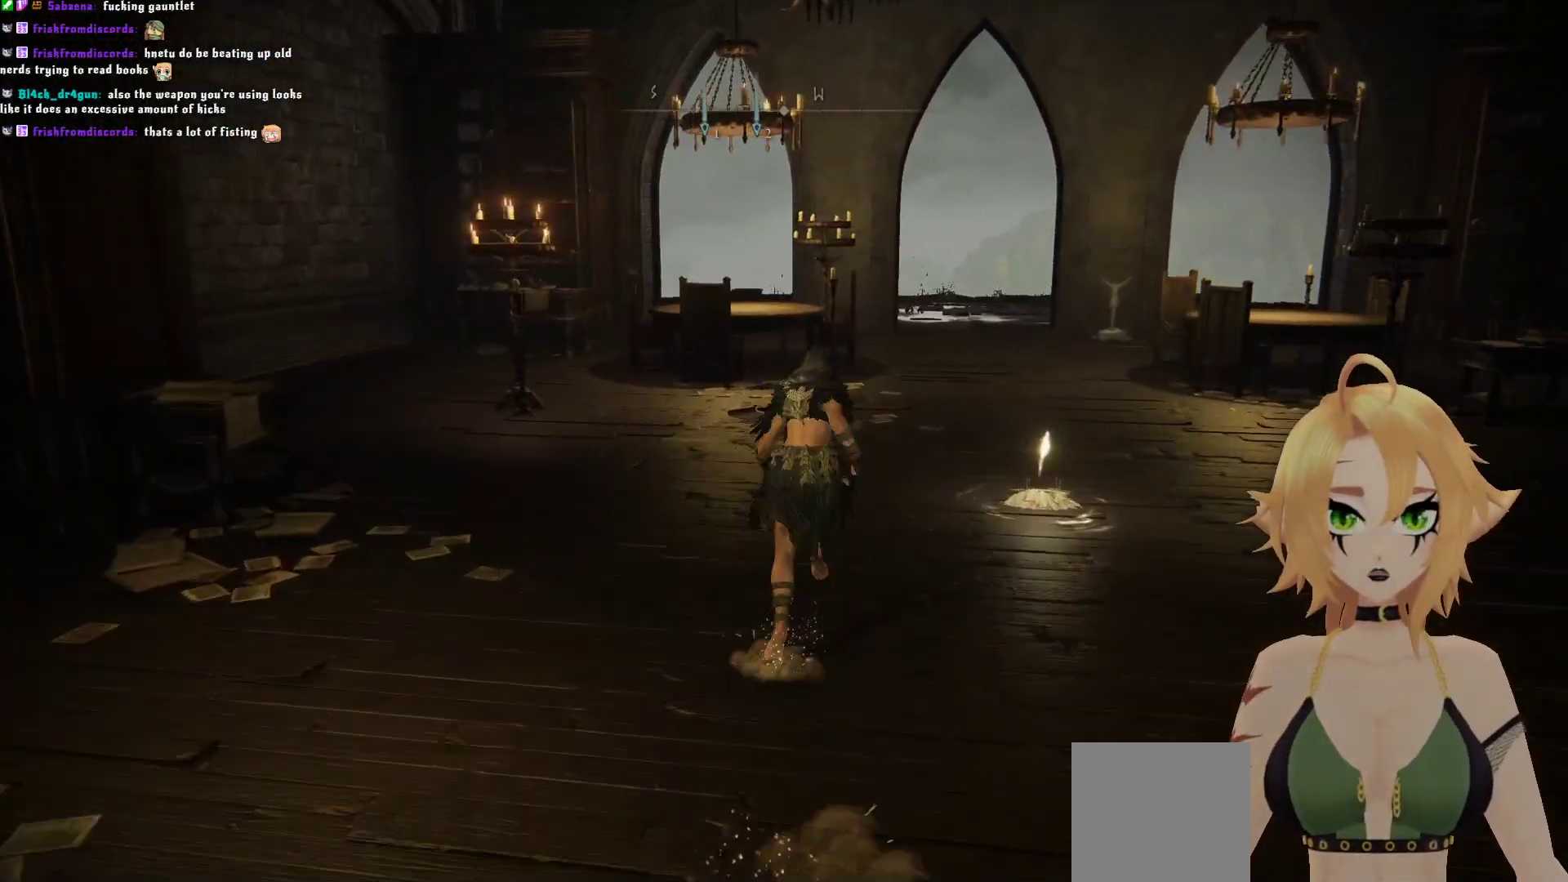
{"buttons": ["B"], "left_stick": "up", "right_stick": "center", "events": []}
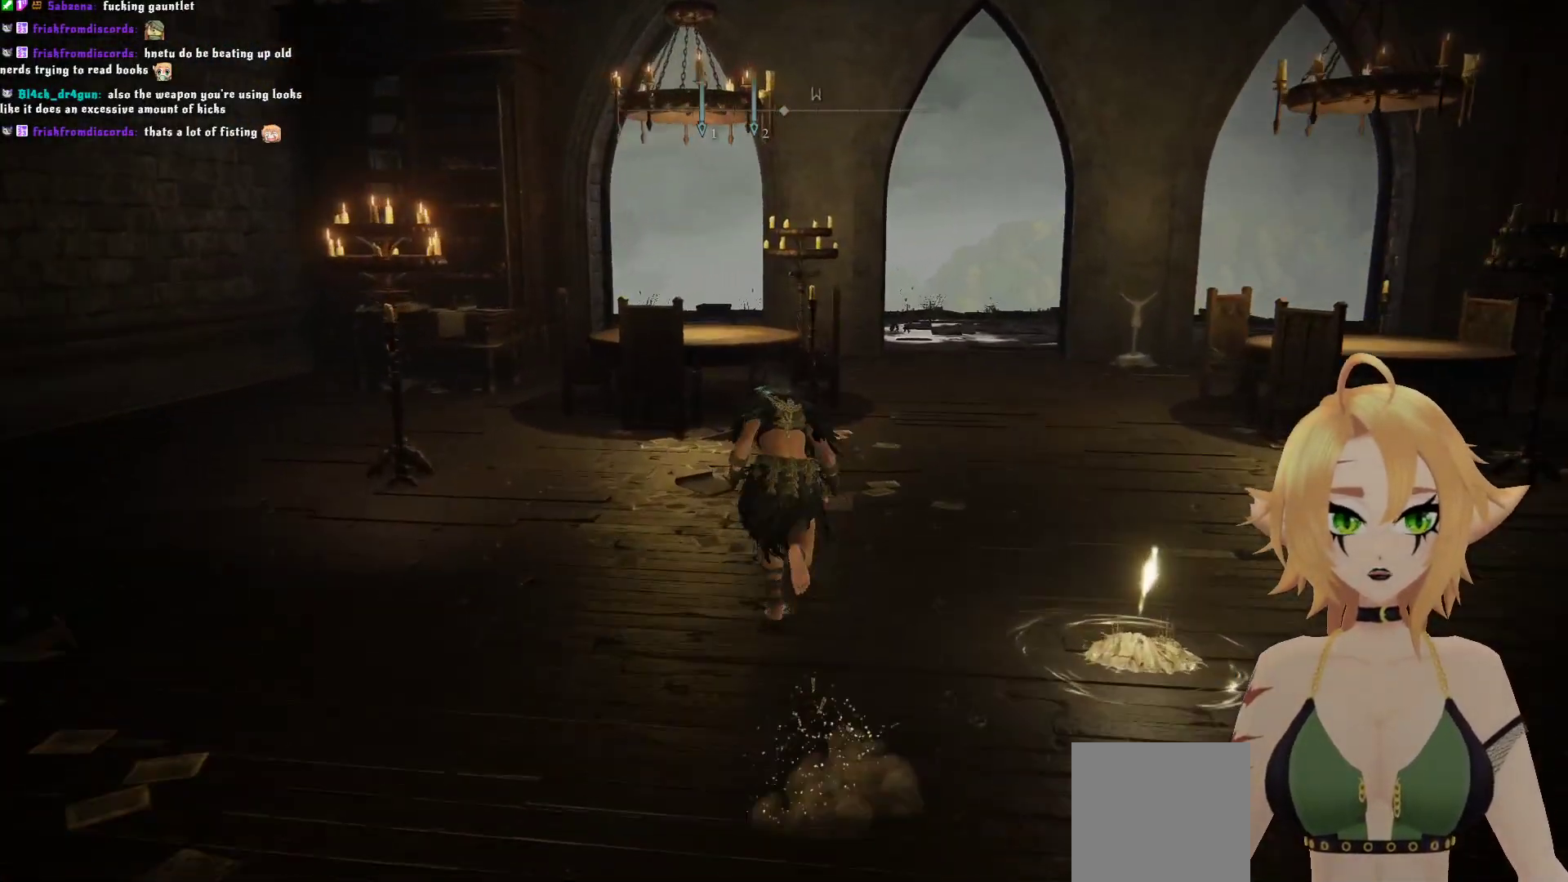
{"buttons": ["A", "B"], "left_stick": "up", "right_stick": "center", "events": [[383, "A", "down"]]}
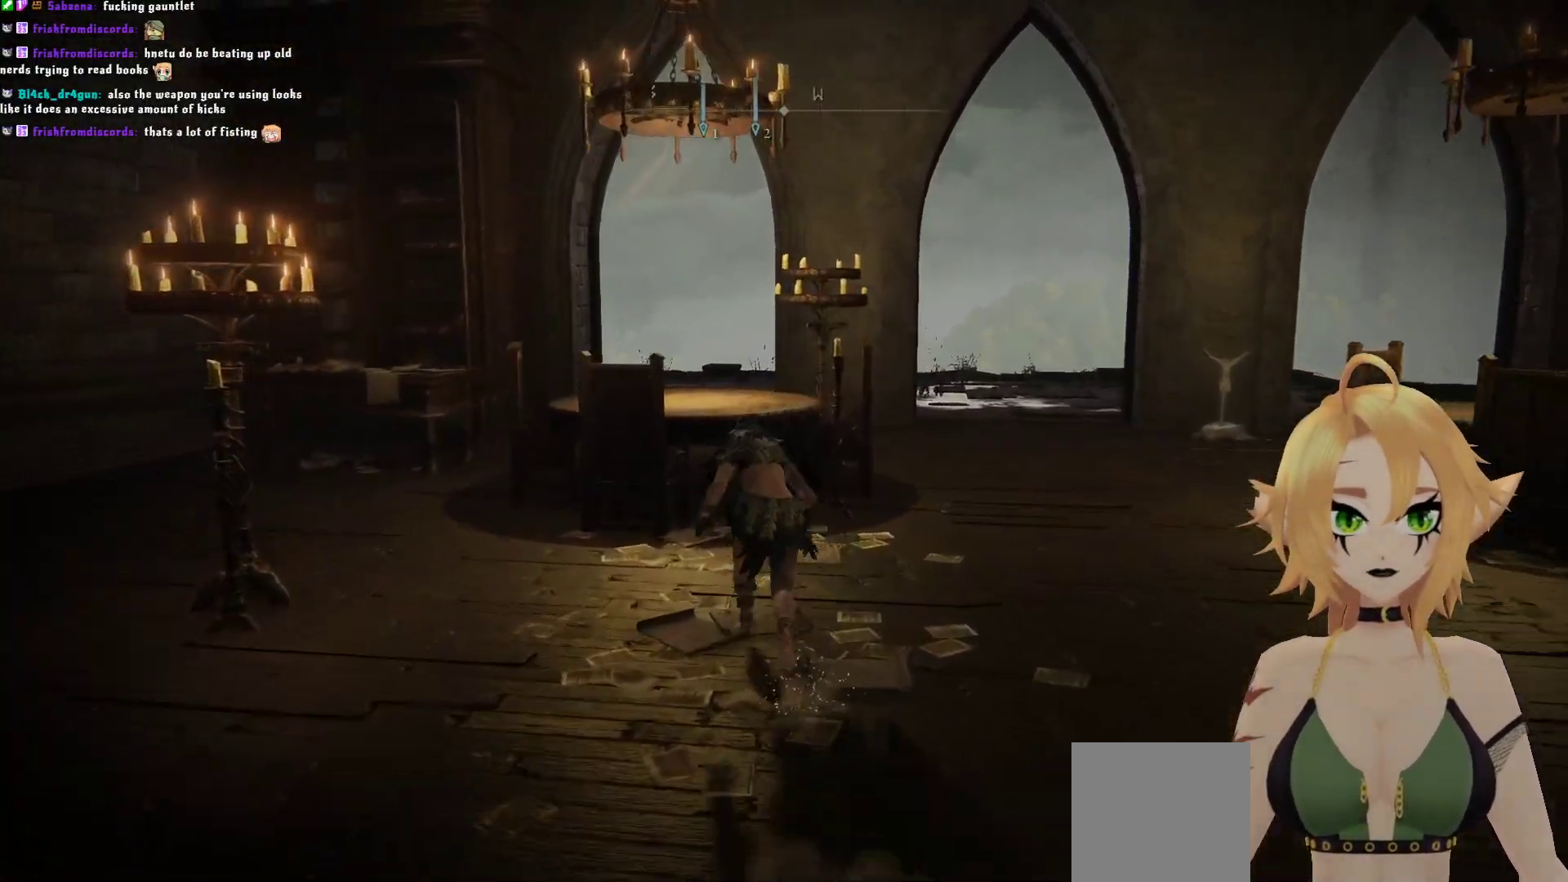
{"buttons": ["A", "B"], "left_stick": "up", "right_stick": "center", "events": []}
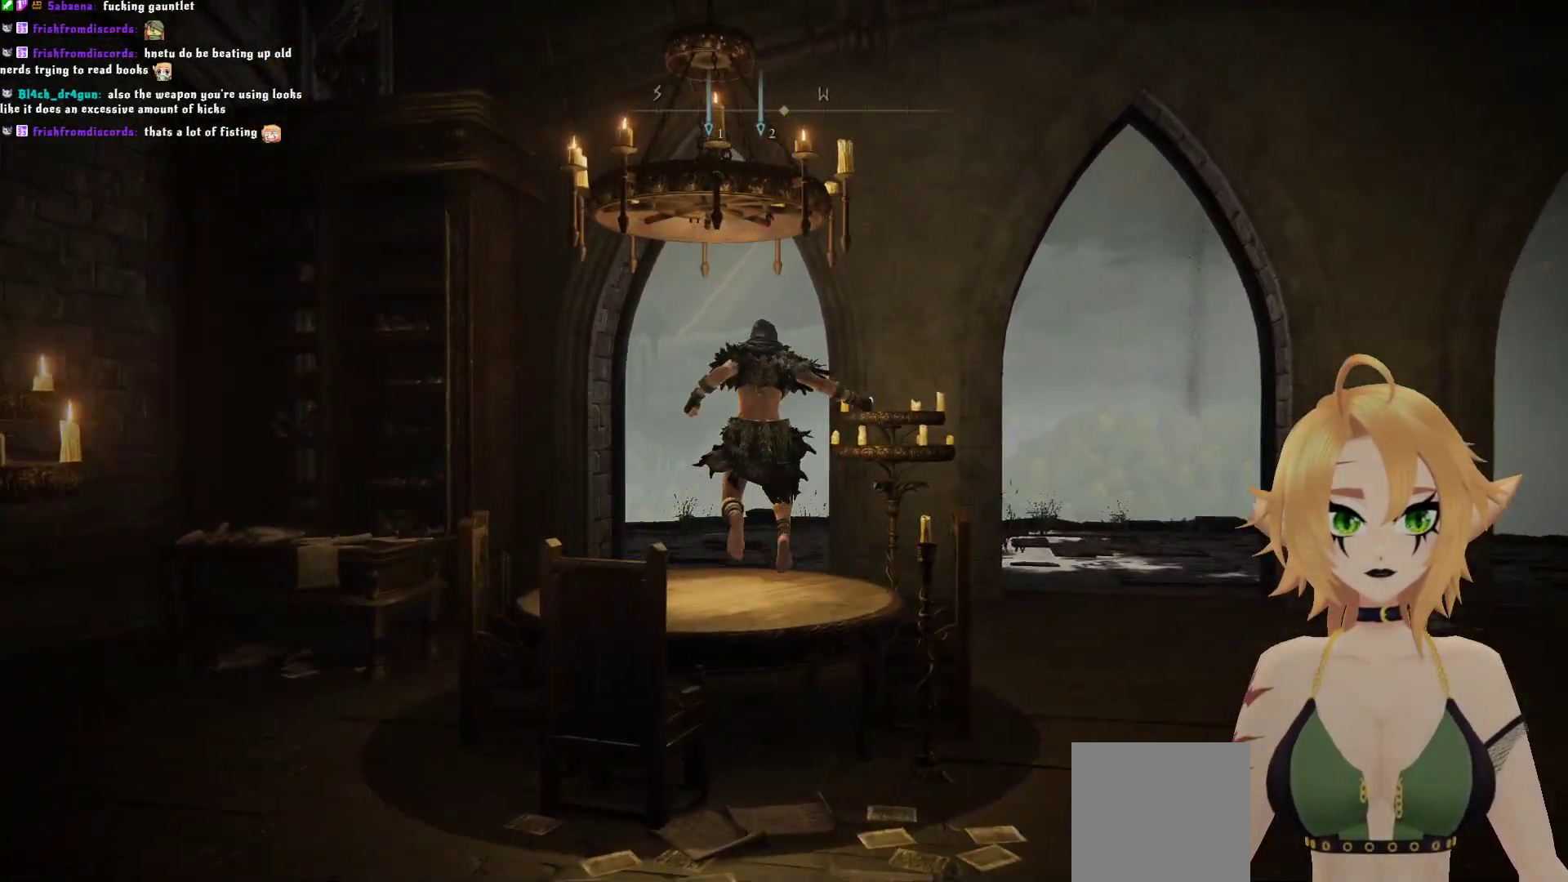
{"buttons": ["A", "B"], "left_stick": "up", "right_stick": "center", "events": [[17, "A", "up"], [483, "A", "down"]]}
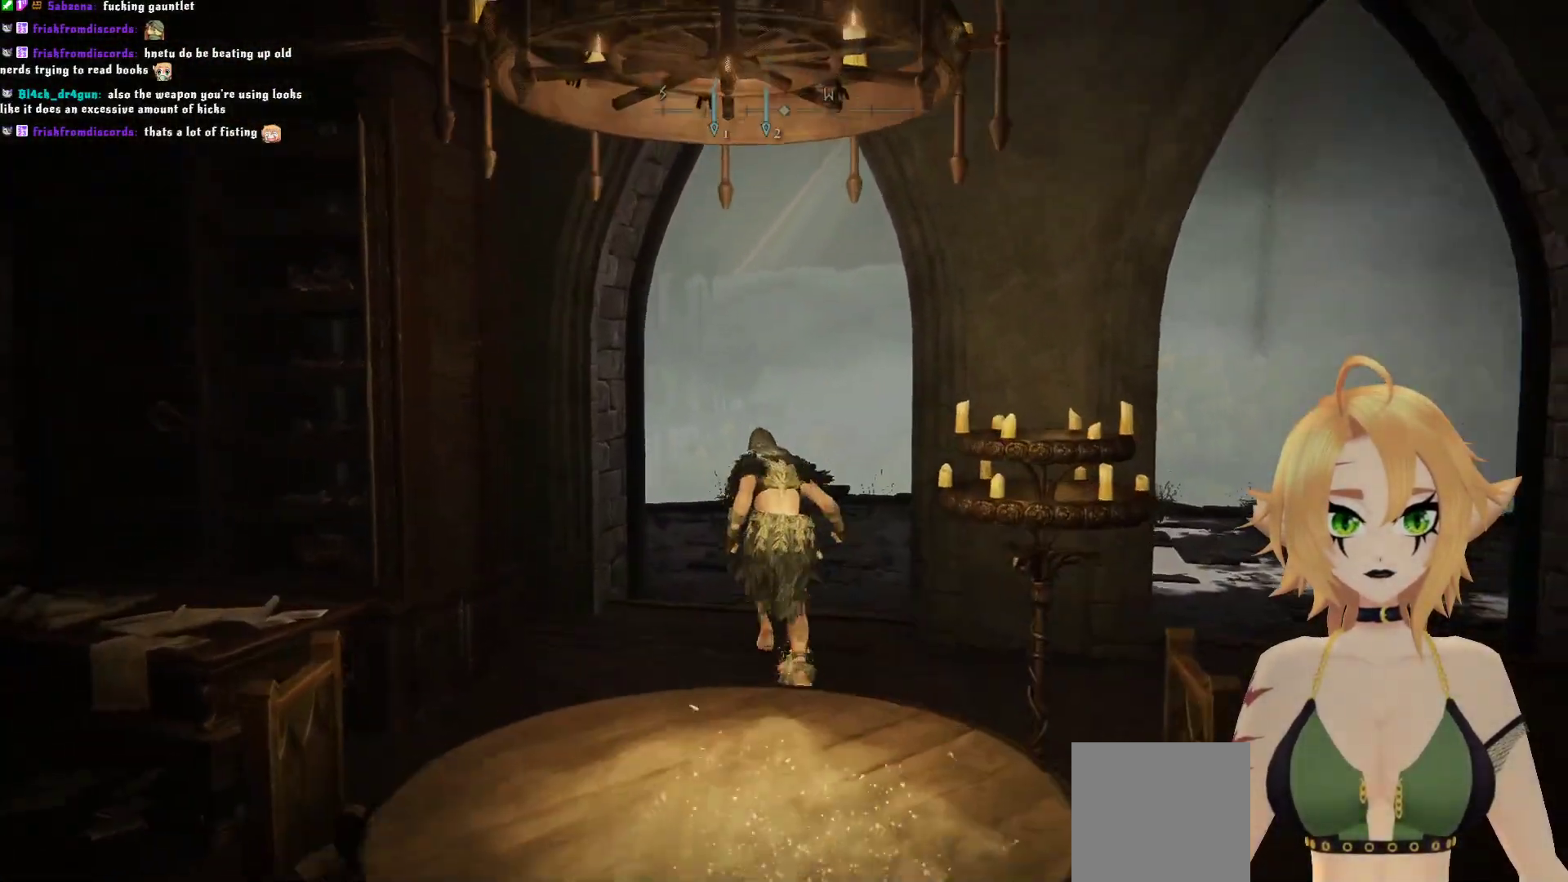
{"buttons": ["B"], "left_stick": "up", "right_stick": "center", "events": [[150, "A", "up"]]}
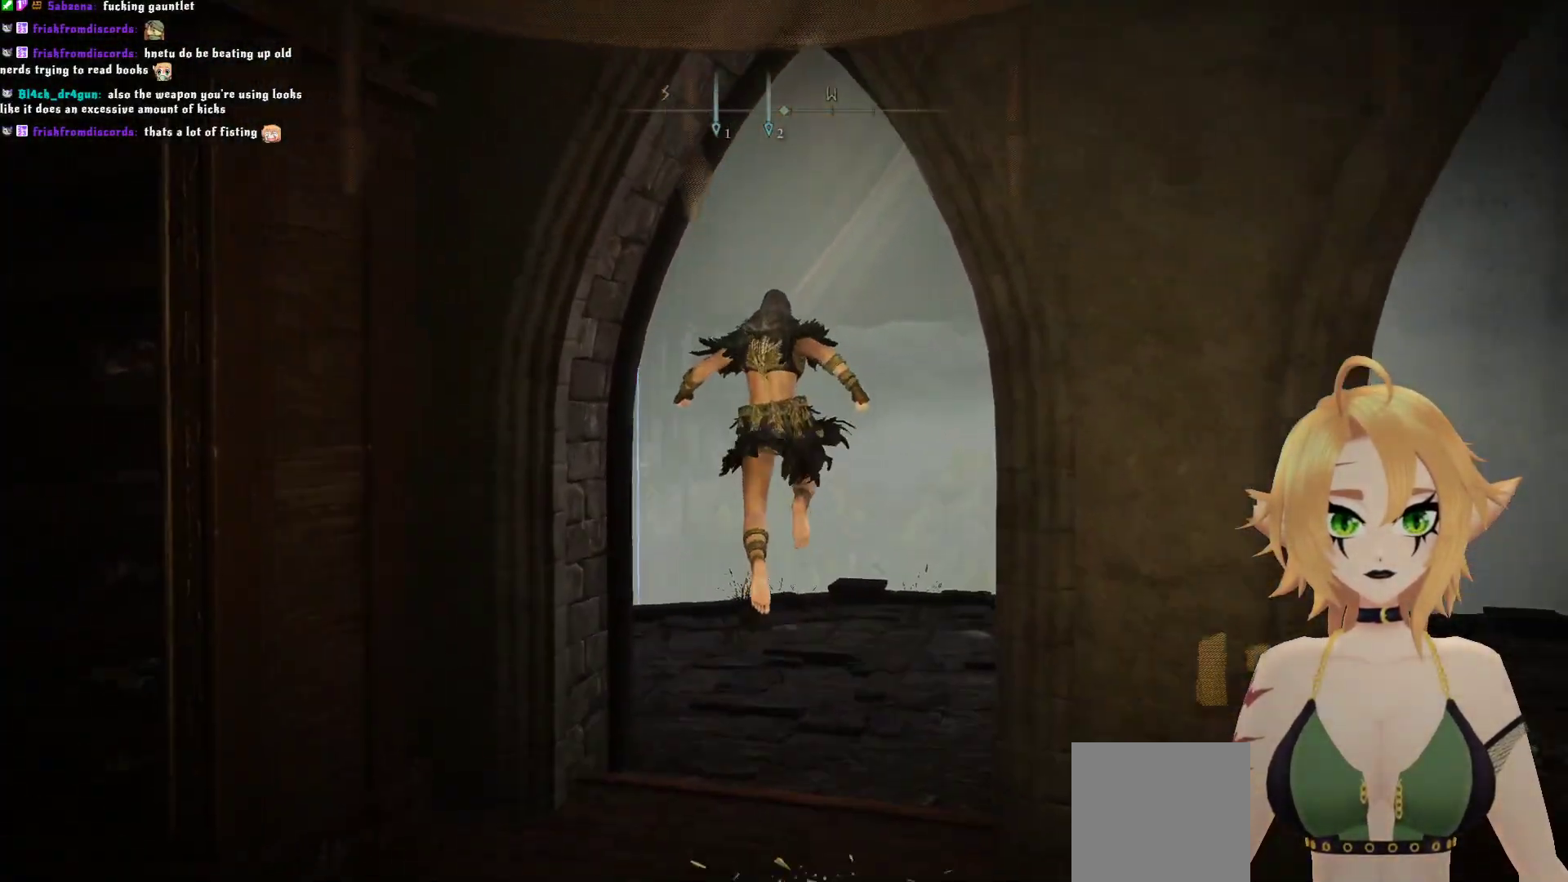
{"buttons": ["B"], "left_stick": "up", "right_stick": "center", "events": []}
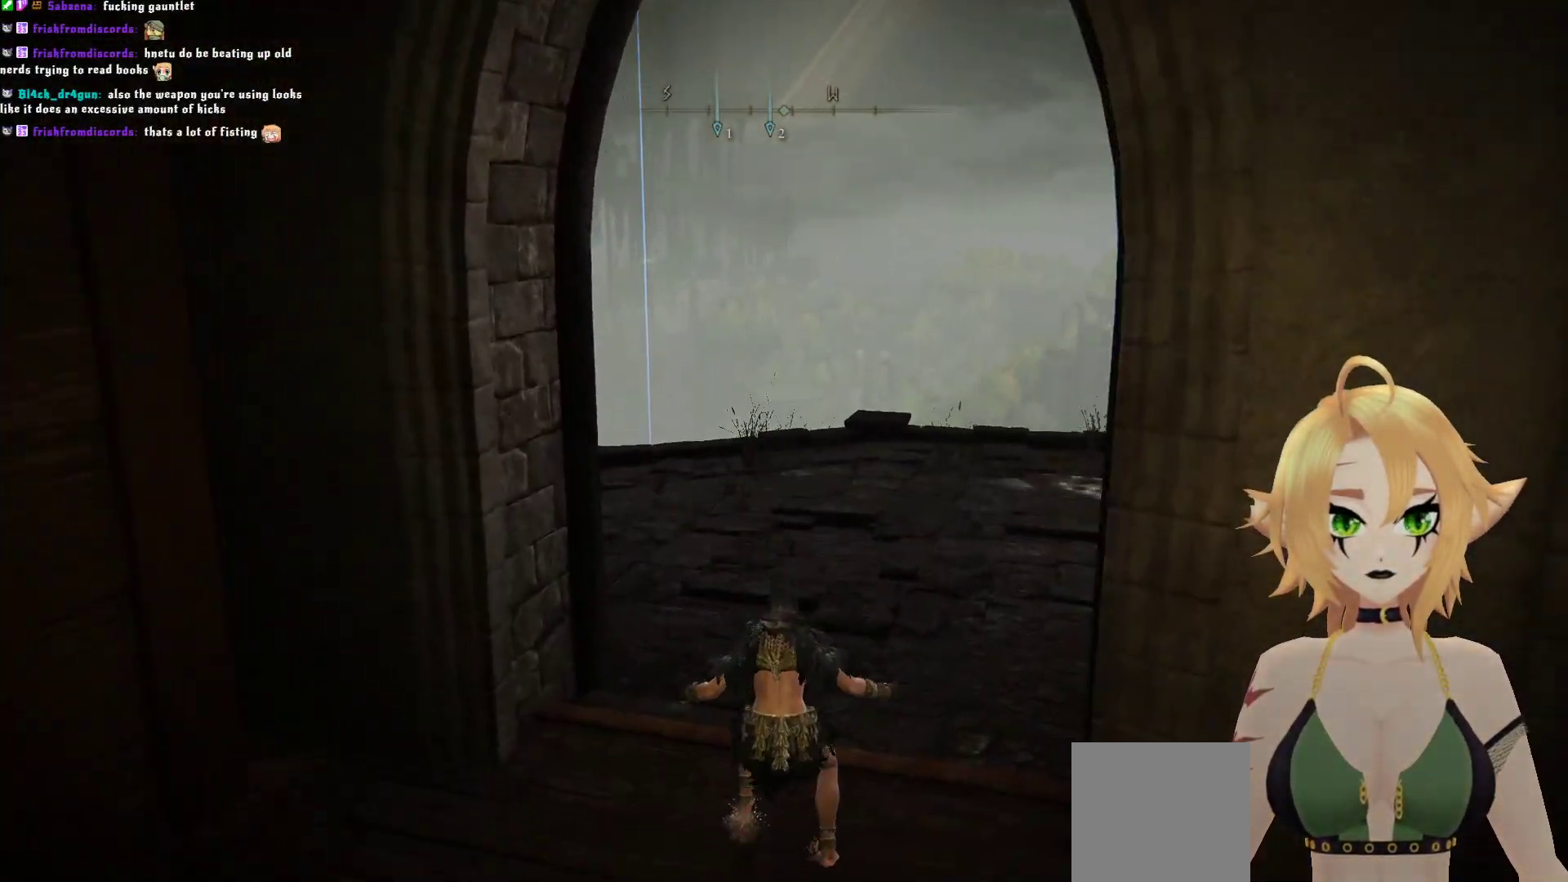
{"buttons": [], "left_stick": "up", "right_stick": "left", "events": [[200, "B", "up"], [300, "right_stick", "down-left"], [417, "right_stick", "left"]]}
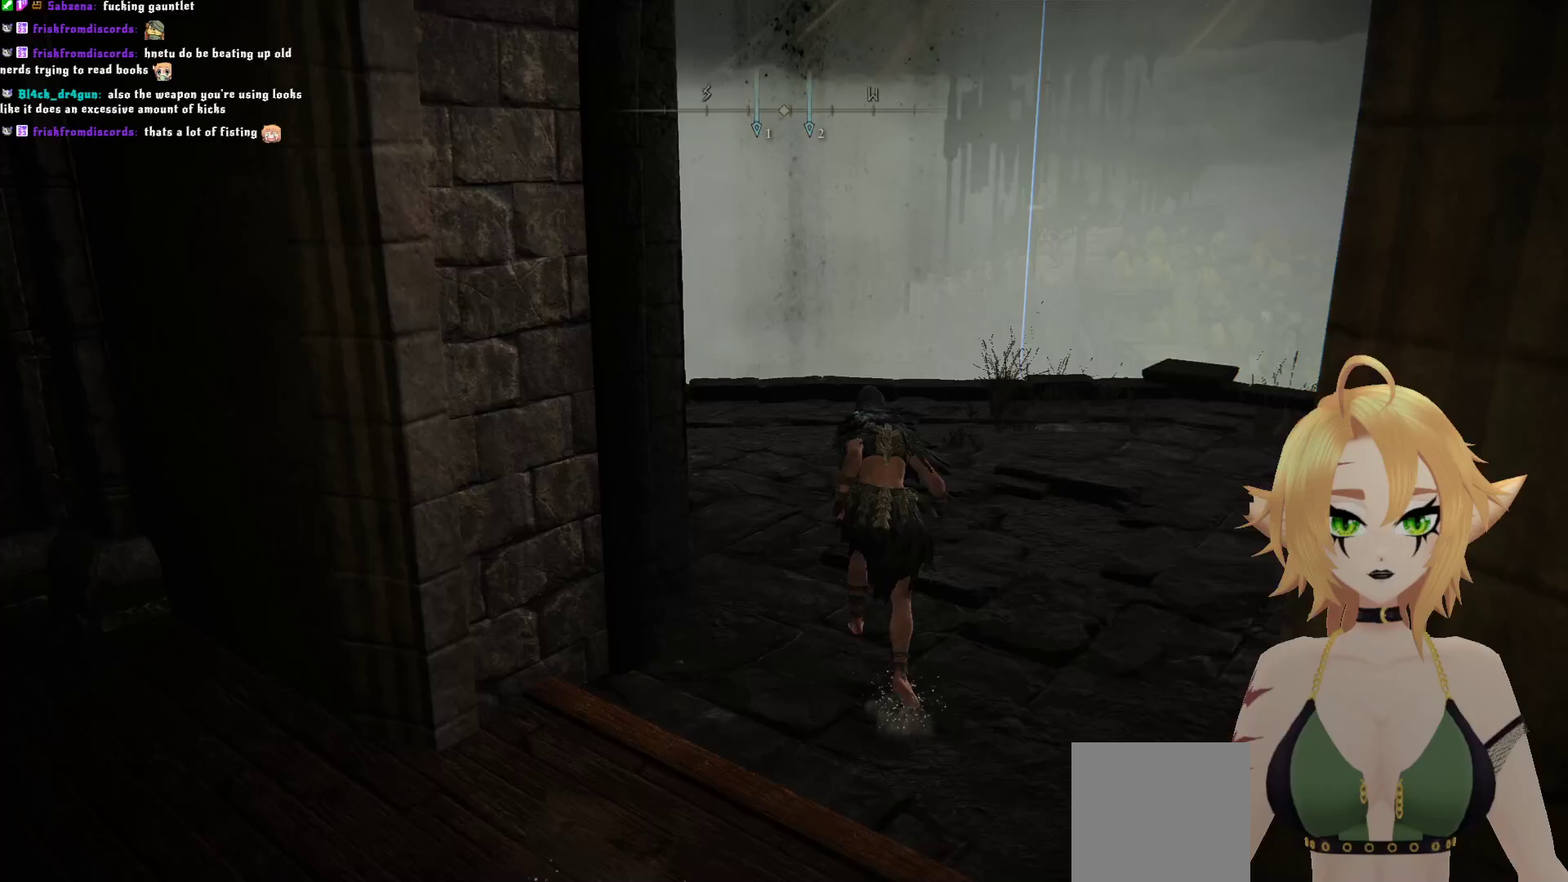
{"buttons": [], "left_stick": "up-right", "right_stick": "left", "events": [[100, "left_stick", "up-right"]]}
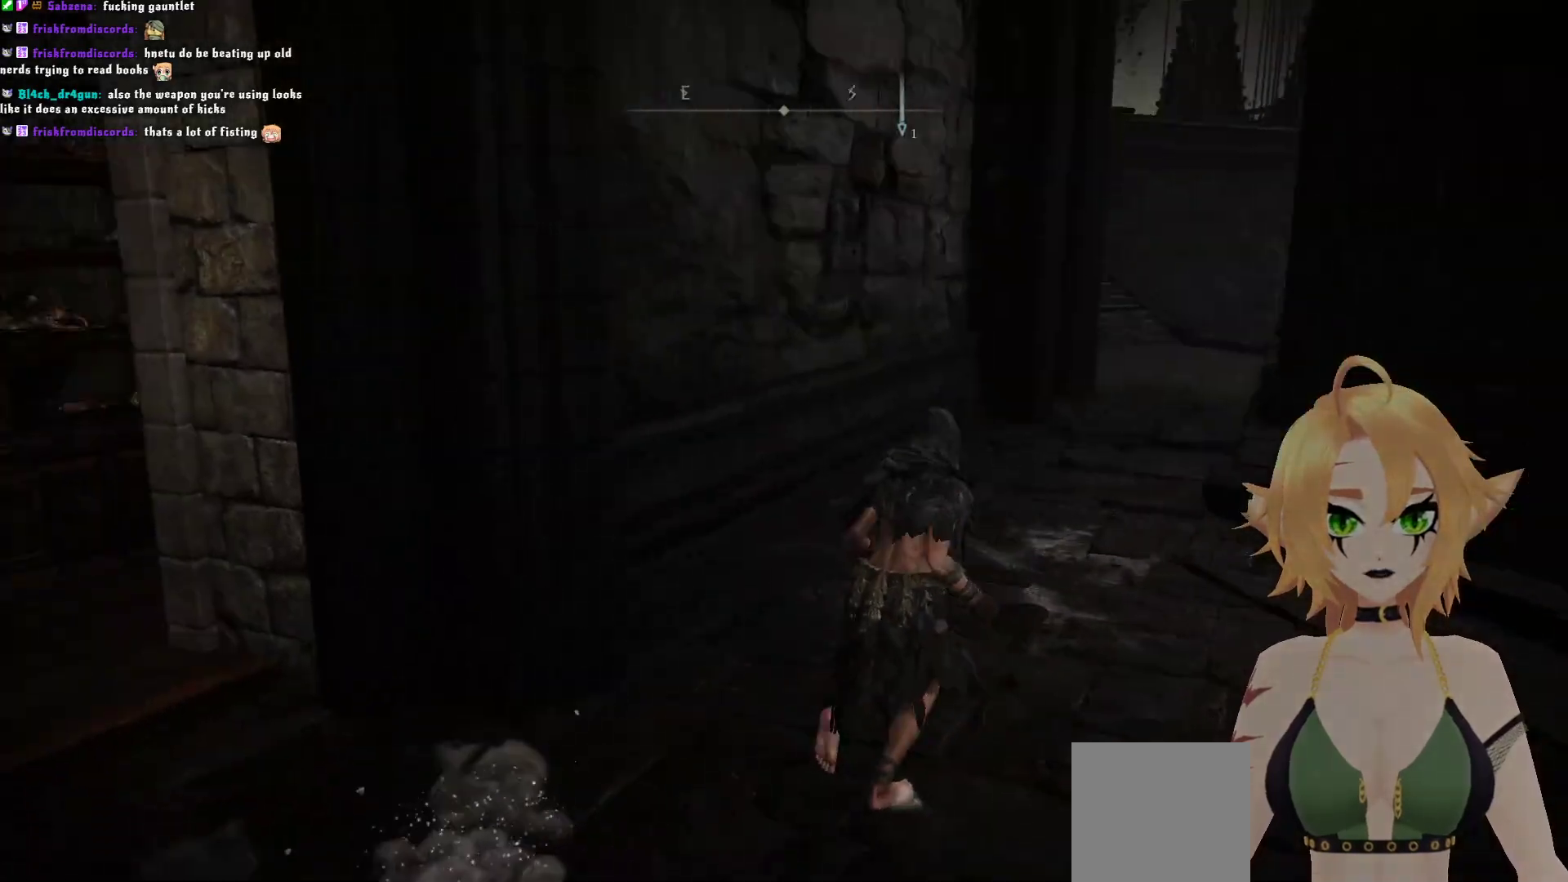
{"buttons": [], "left_stick": "up-right", "right_stick": "center", "events": [[100, "right_stick", "center"]]}
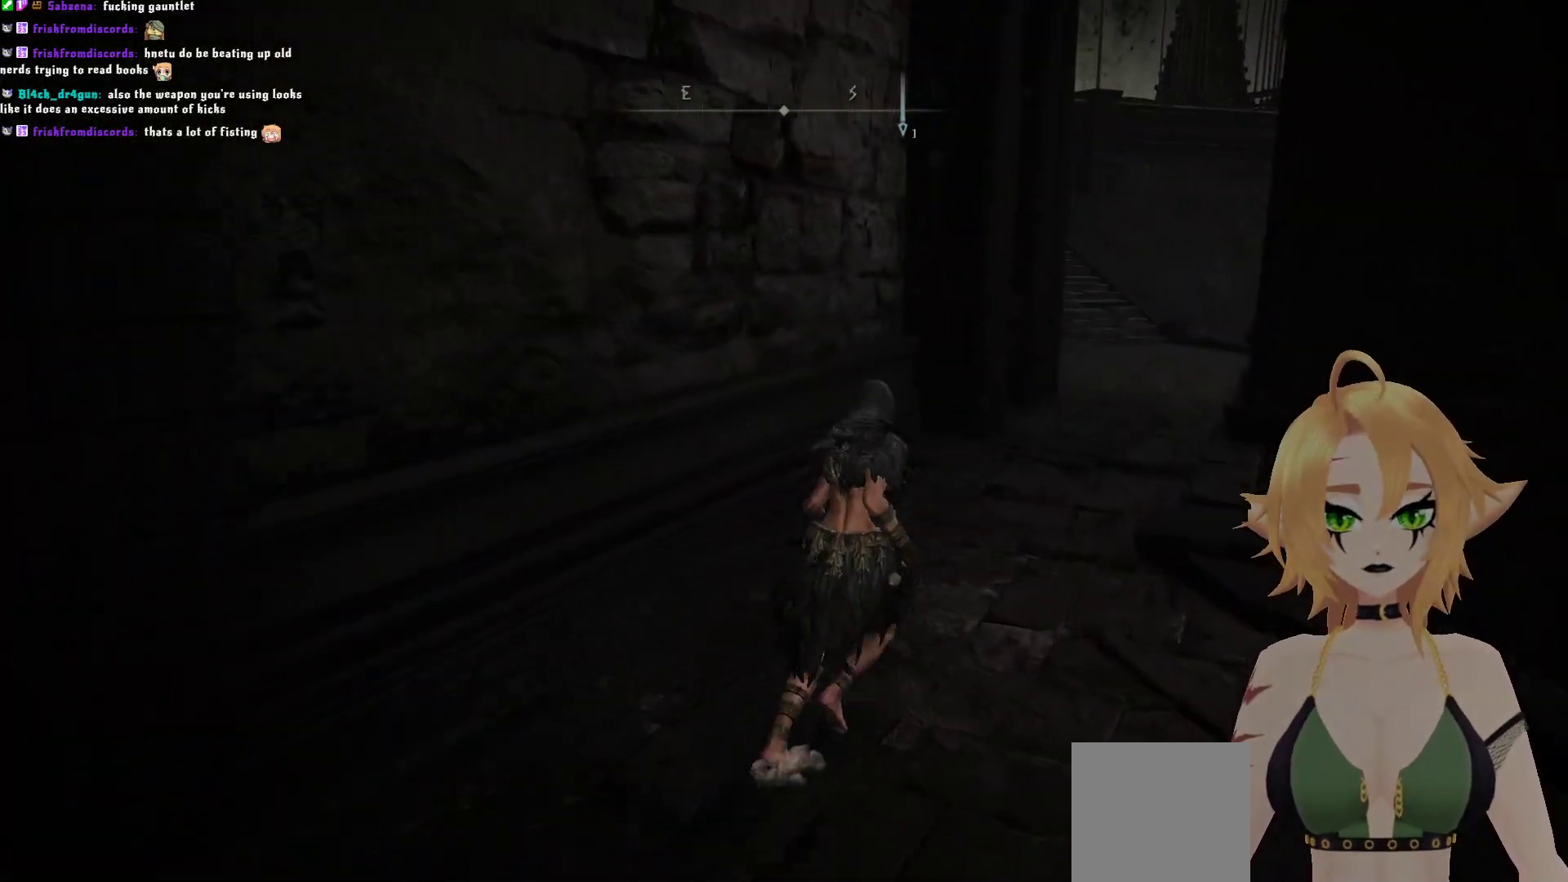
{"buttons": ["B"], "left_stick": "up-right", "right_stick": "center", "events": [[217, "B", "down"]]}
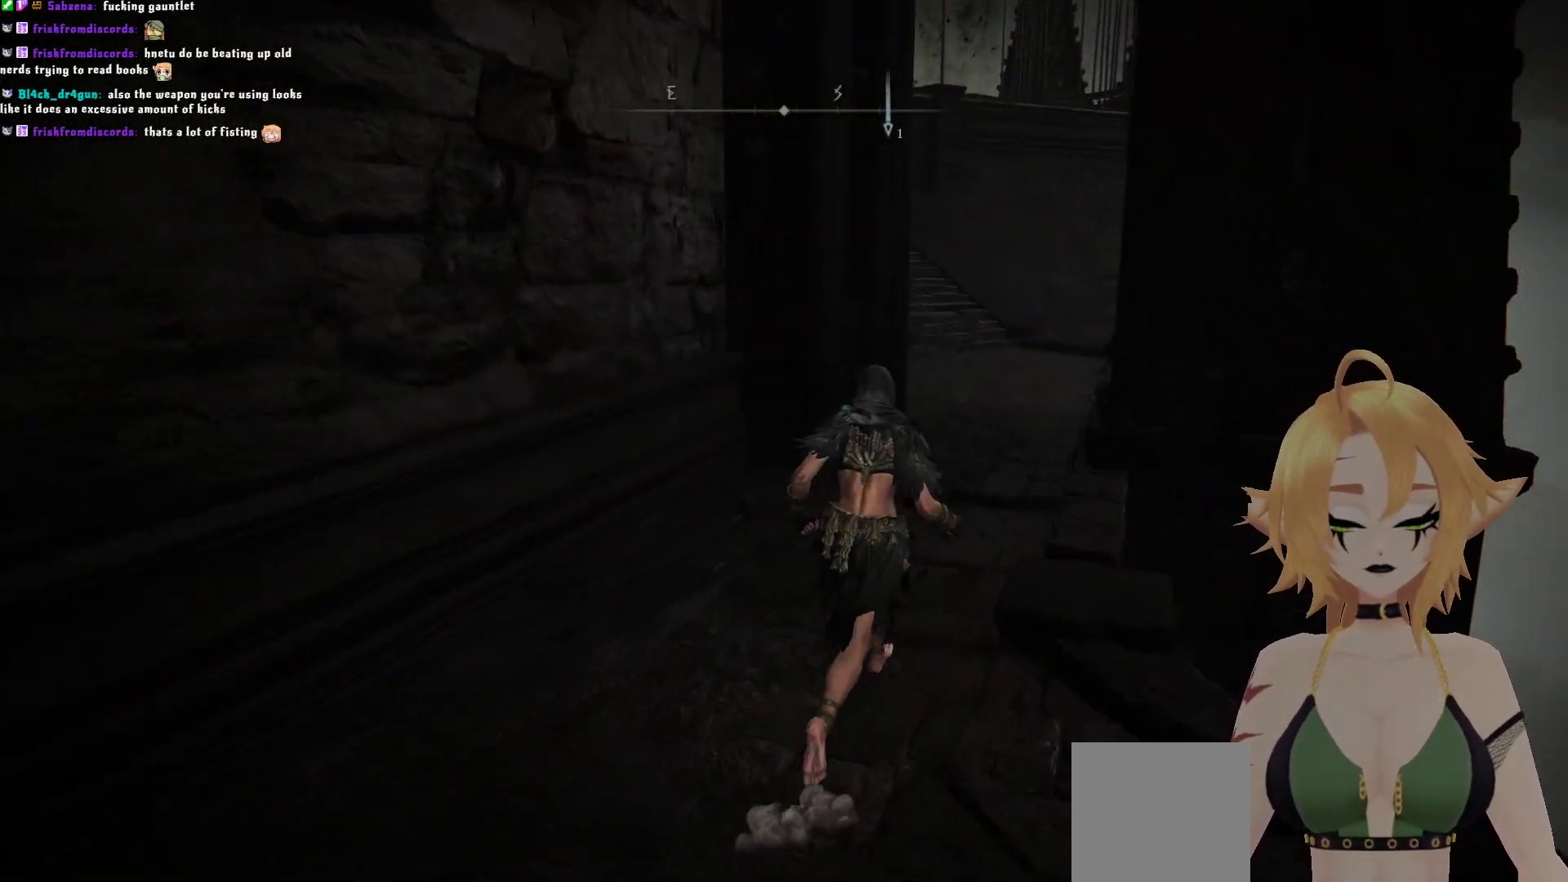
{"buttons": ["B"], "left_stick": "up-right", "right_stick": "center", "events": []}
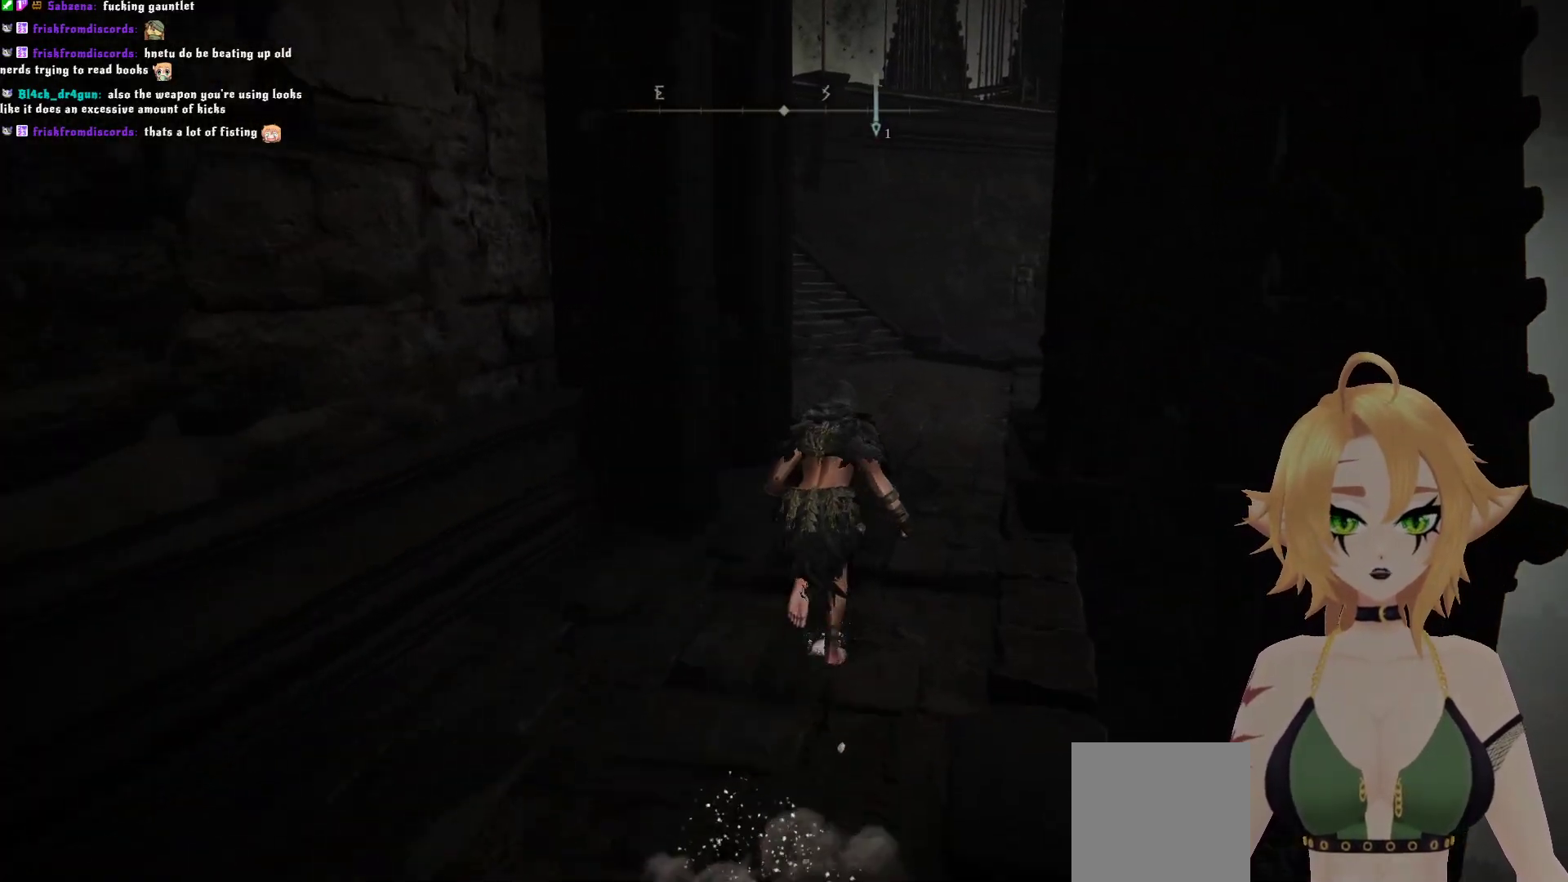
{"buttons": ["B"], "left_stick": "up", "right_stick": "center", "events": [[200, "left_stick", "up"]]}